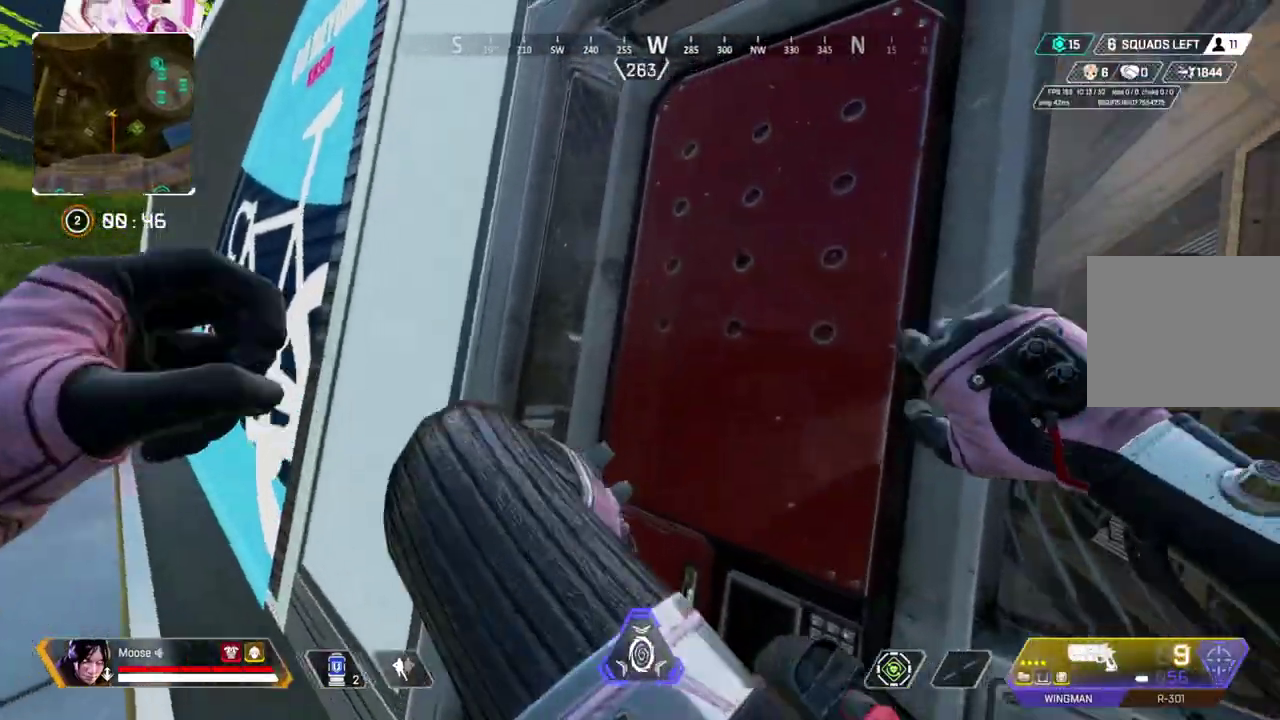
Gameplay with a controller (PlayStation layout); each line is a JSON object with the inputs held at the frame after it. "events" lists button and stick changes between this image and that frame as [ms after this image, input, new state], when the widget could be followed in between. Not read: CROSS L1 R1 SELECT START.
{"buttons": [], "left_stick": "up", "right_stick": "center", "events": [[83, "right_stick", "right"], [367, "right_stick", "center"], [483, "left_stick", "up"]]}
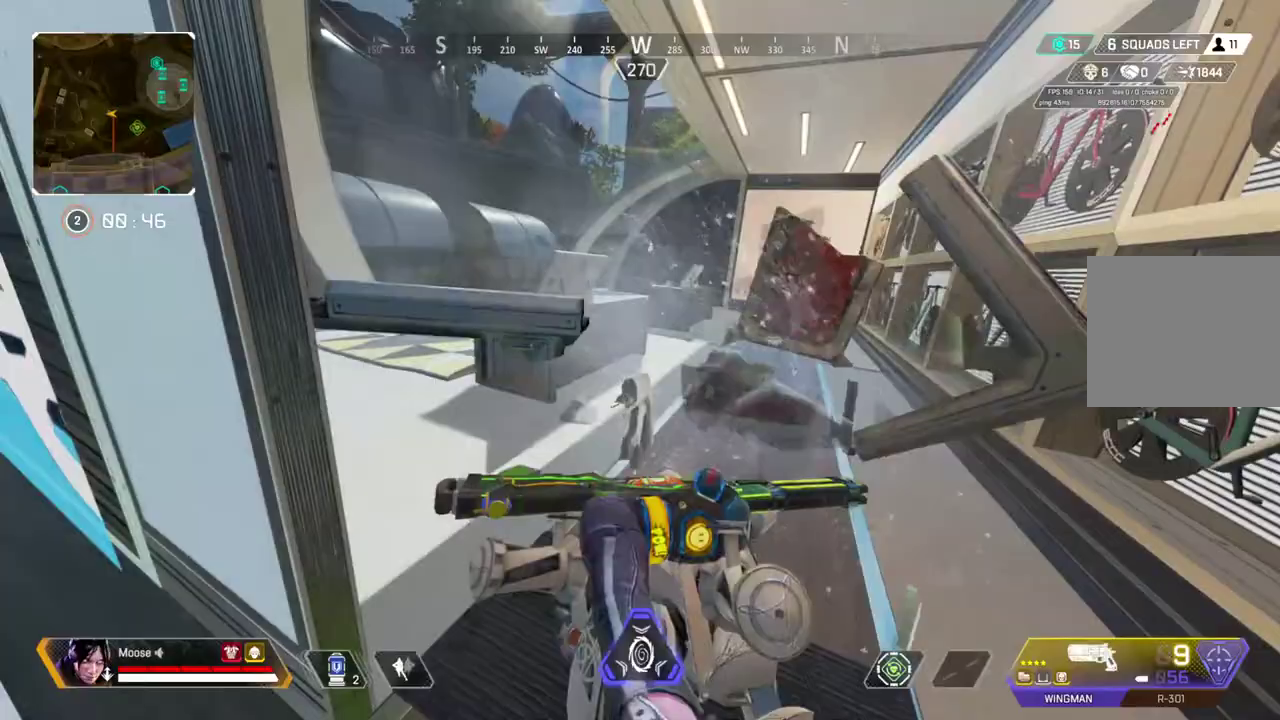
{"buttons": [], "left_stick": "center", "right_stick": "center", "events": [[267, "left_stick", "center"]]}
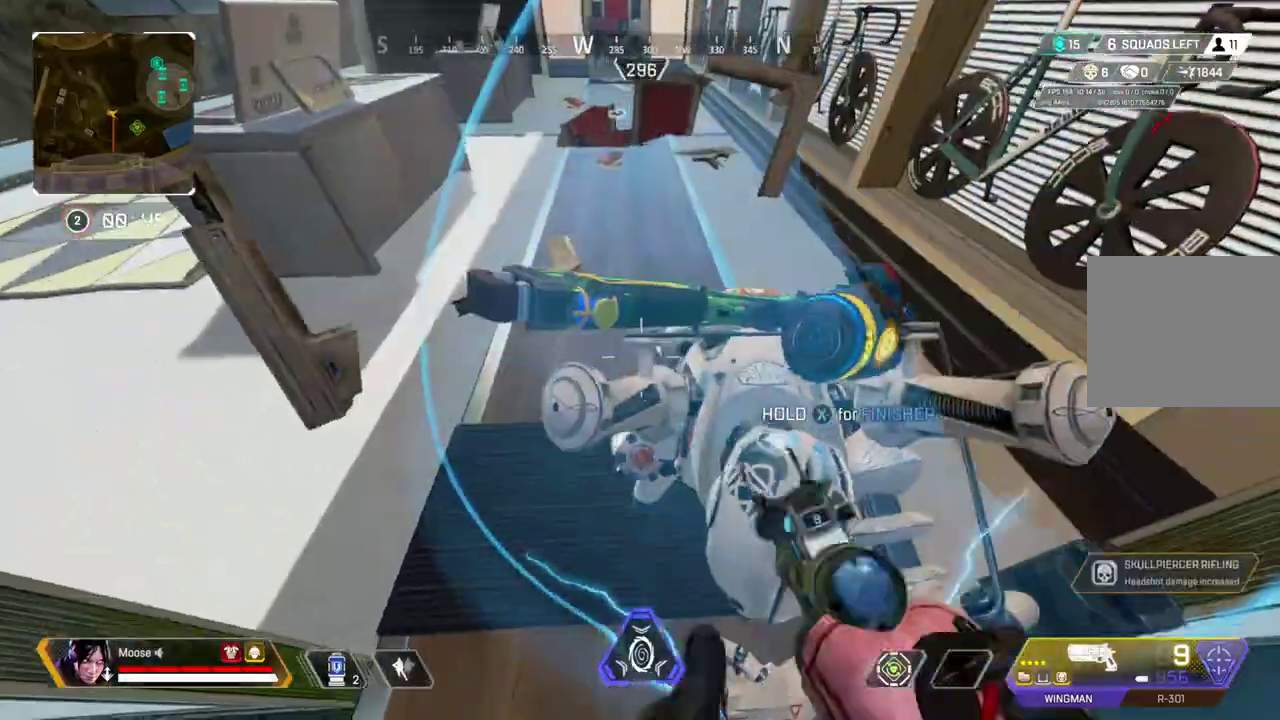
{"buttons": [], "left_stick": "up", "right_stick": "center", "events": [[467, "left_stick", "up"]]}
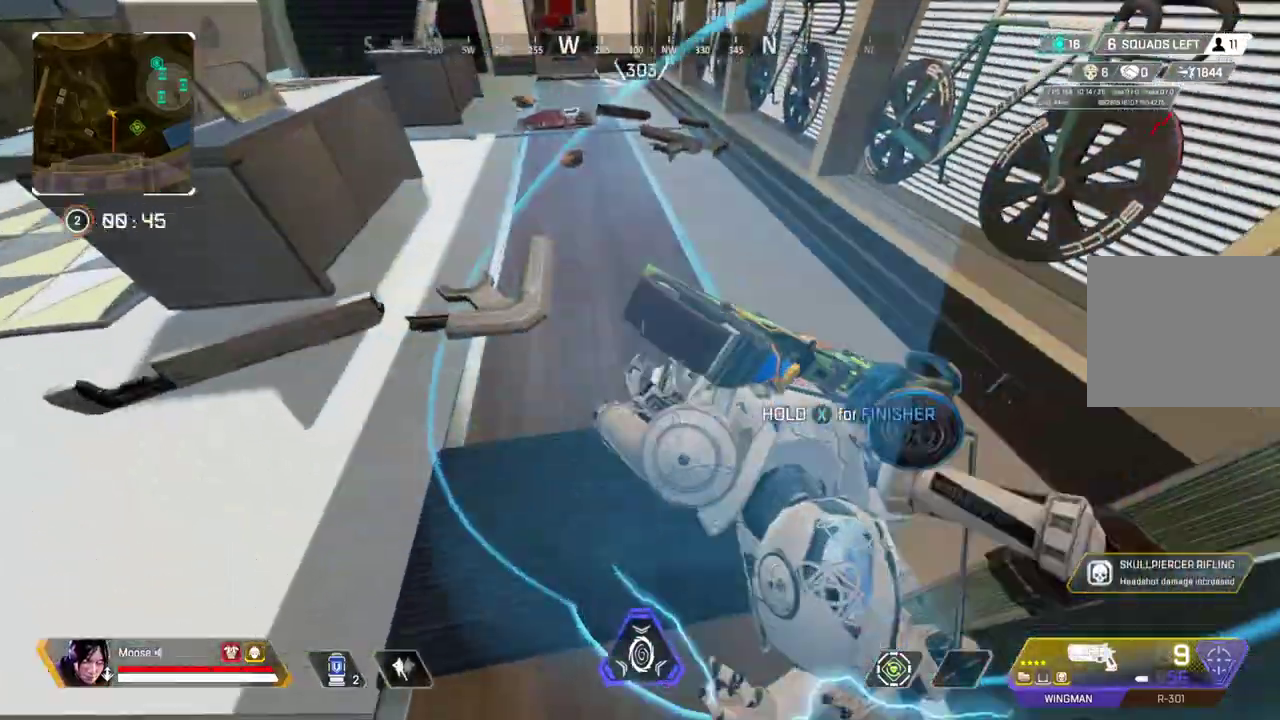
{"buttons": ["SQUARE"], "left_stick": "center", "right_stick": "center", "events": [[33, "left_stick", "center"], [167, "SQUARE", "down"]]}
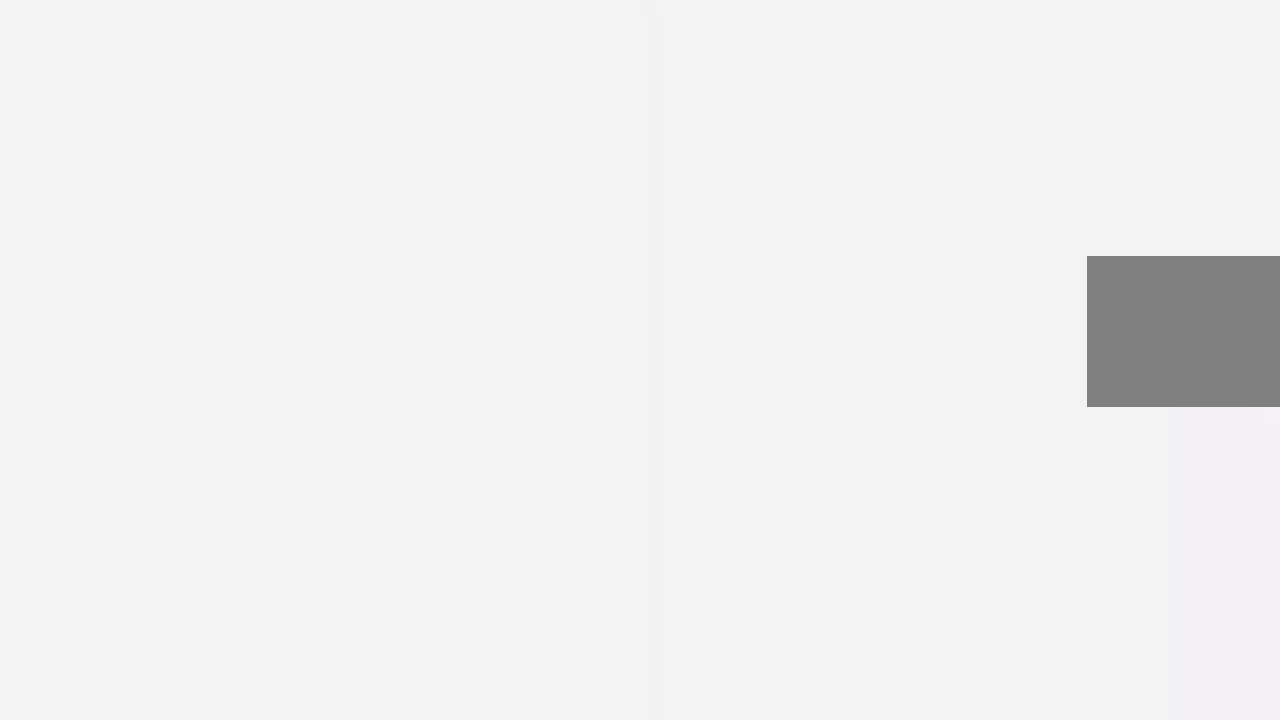
{"buttons": [], "left_stick": "center", "right_stick": "center", "events": [[83, "SQUARE", "up"], [167, "TRIANGLE", "down"], [467, "TRIANGLE", "up"]]}
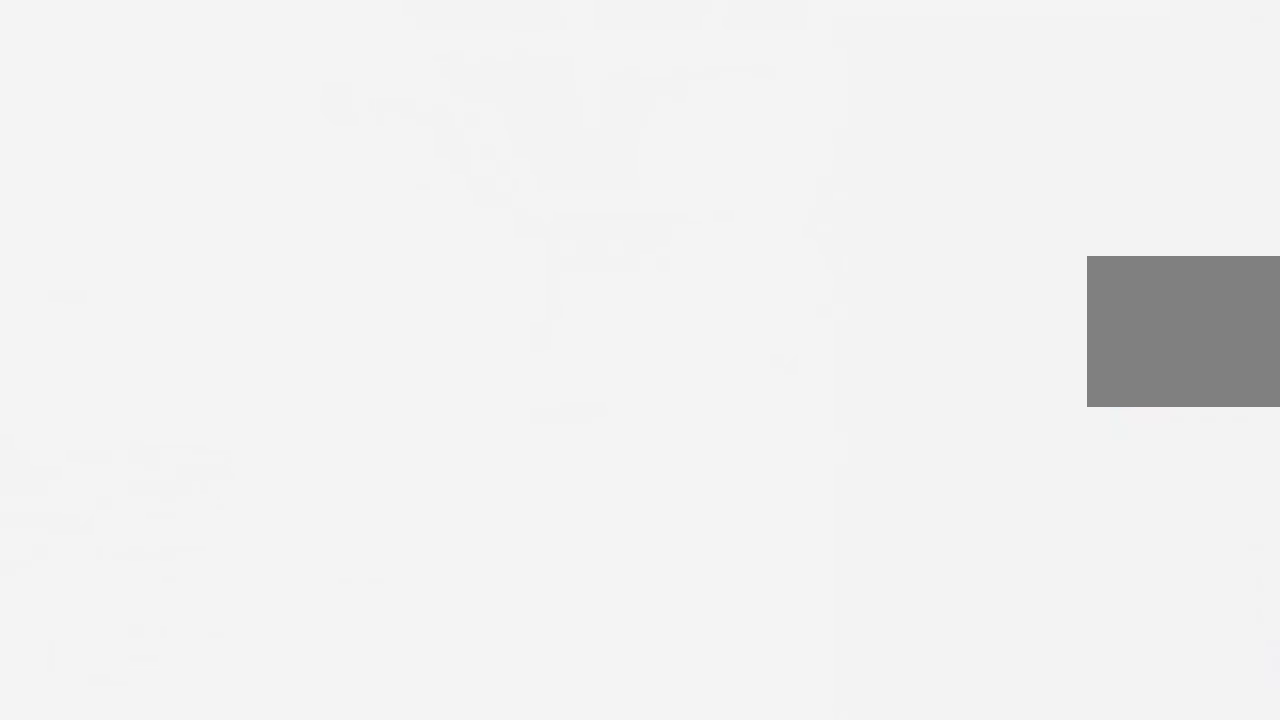
{"buttons": [], "left_stick": "up-right", "right_stick": "center"}
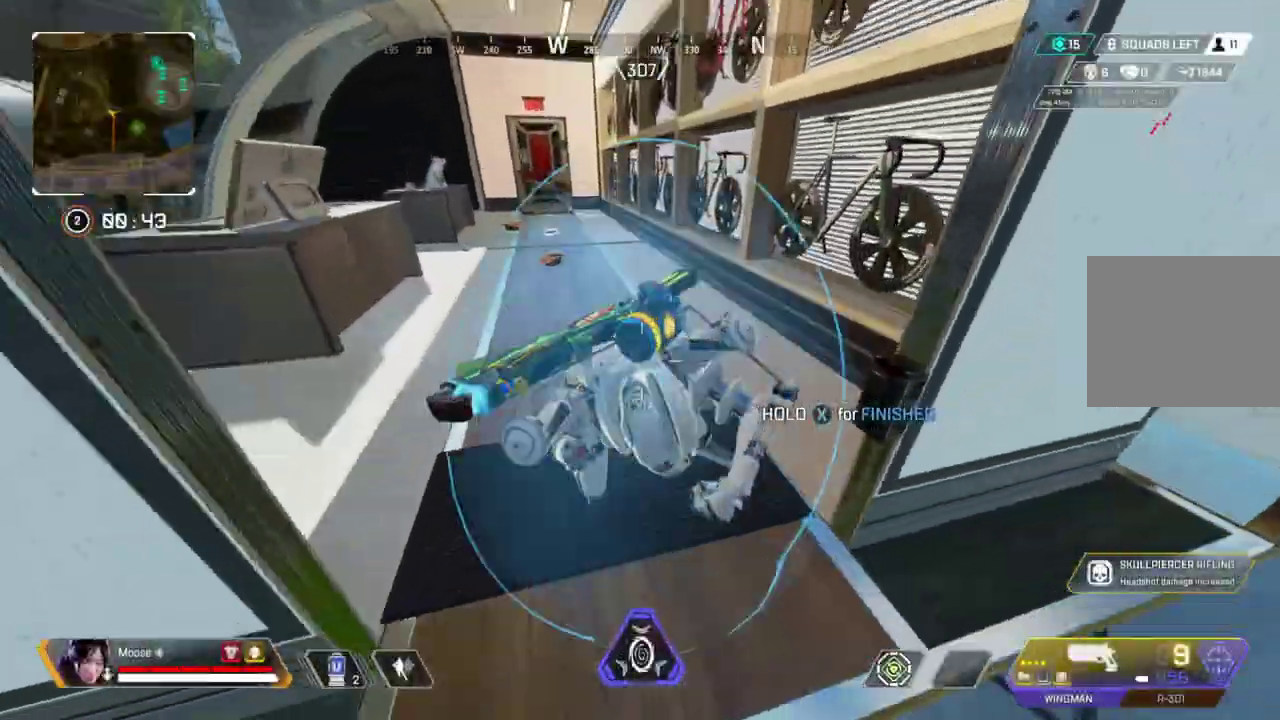
{"buttons": [], "left_stick": "center", "right_stick": "center"}
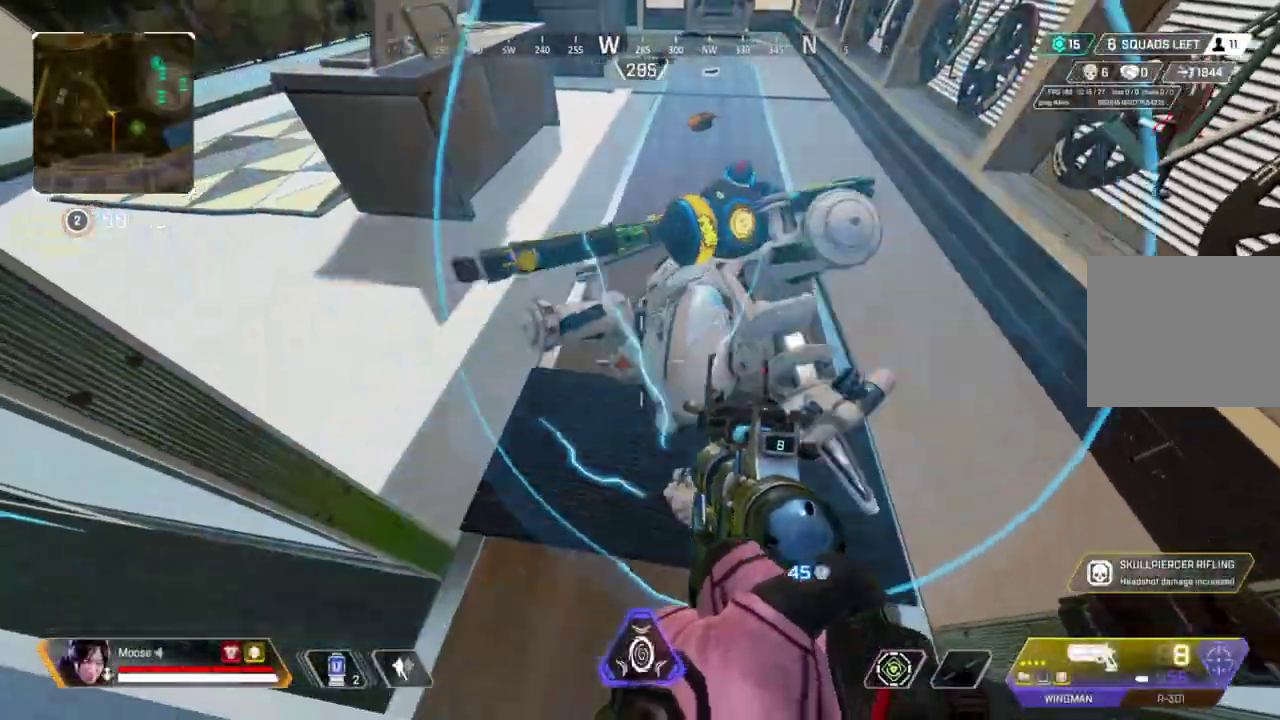
{"buttons": [], "left_stick": "up", "right_stick": "right", "events": [[100, "left_stick", "up"], [100, "right_stick", "up-left"], [233, "right_stick", "center"], [417, "right_stick", "right"]]}
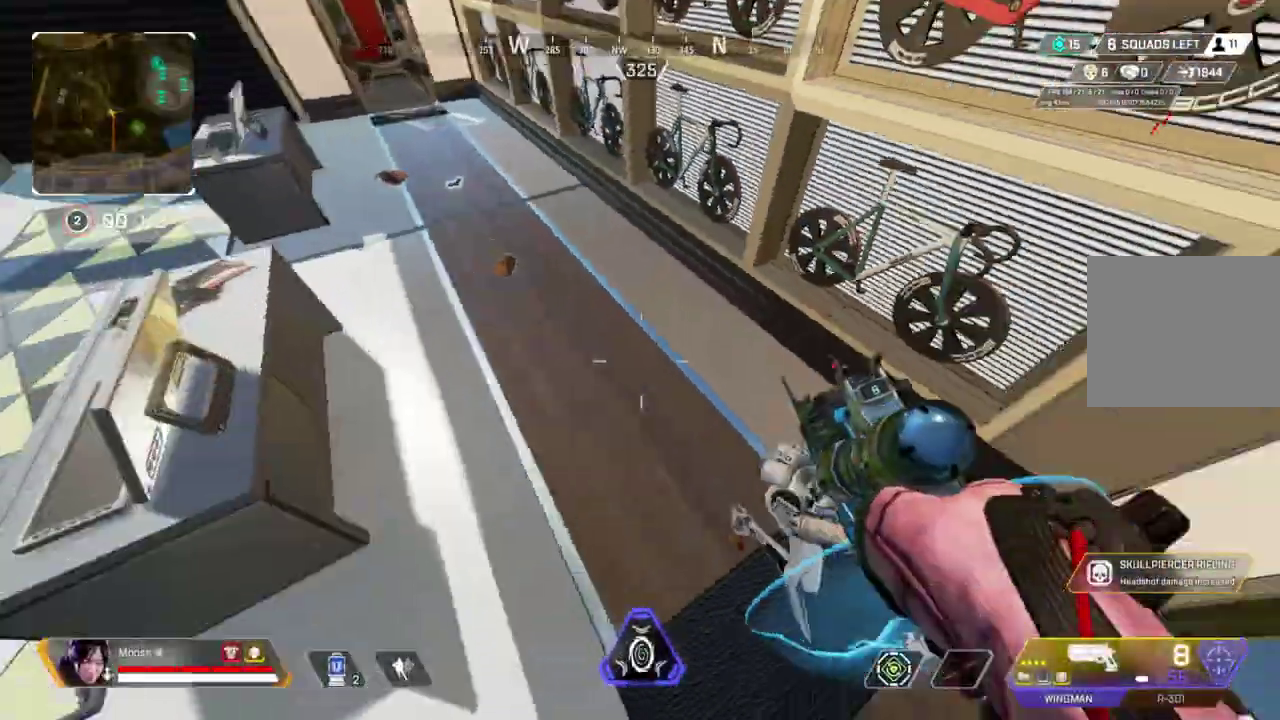
{"buttons": ["R2"], "left_stick": "up", "right_stick": "center"}
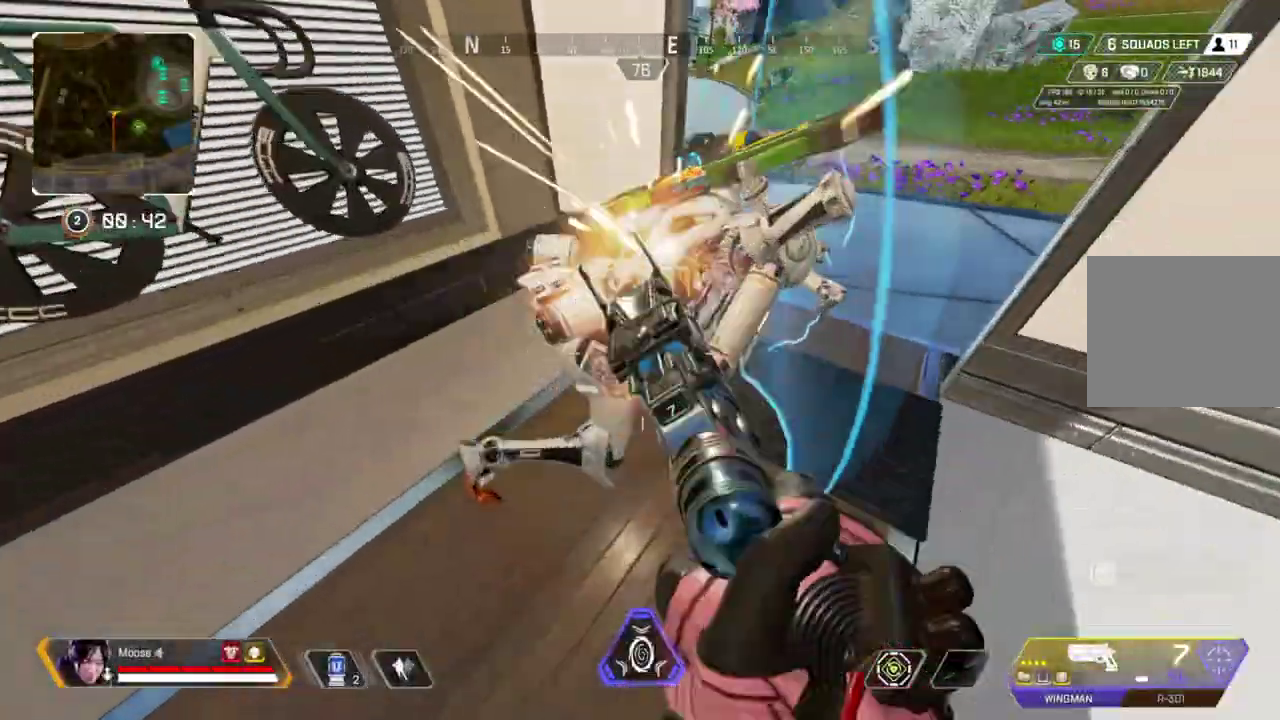
{"buttons": [], "left_stick": "up-left", "right_stick": "center", "events": [[33, "left_stick", "up-left"], [83, "R2", "up"], [100, "CIRCLE", "down"], [200, "CIRCLE", "up"]]}
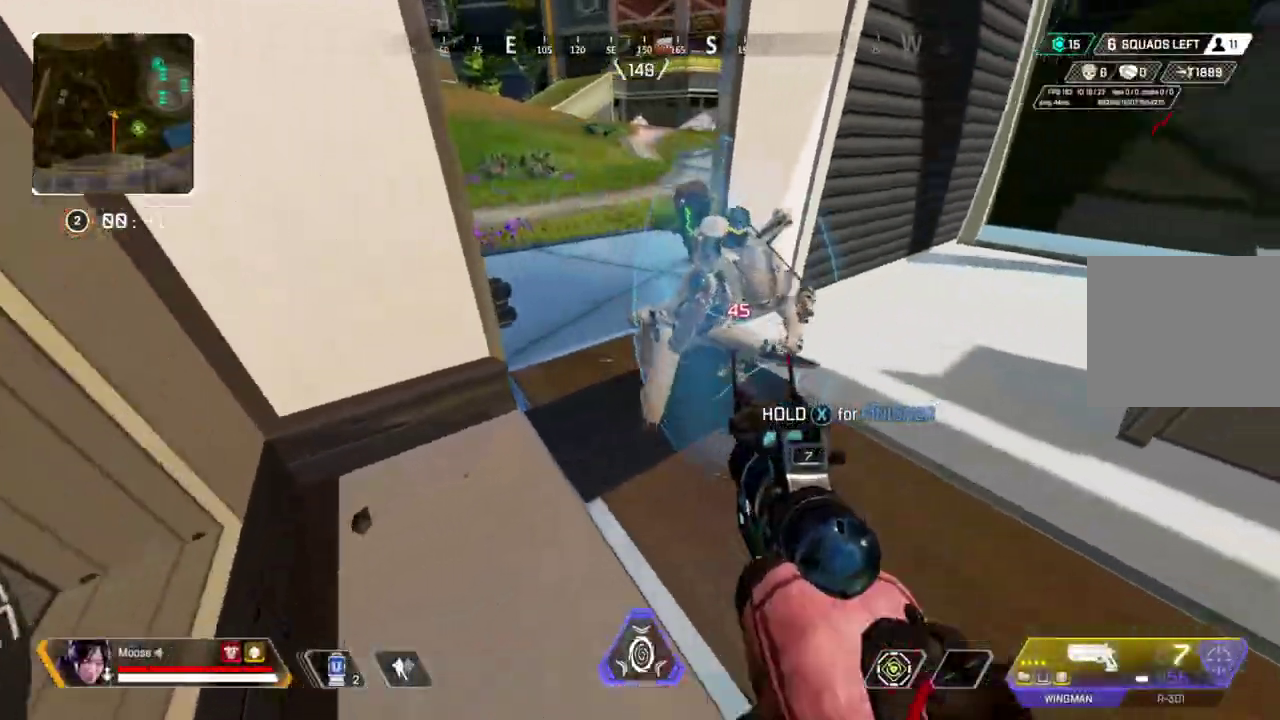
{"buttons": [], "left_stick": "up-right", "right_stick": "left"}
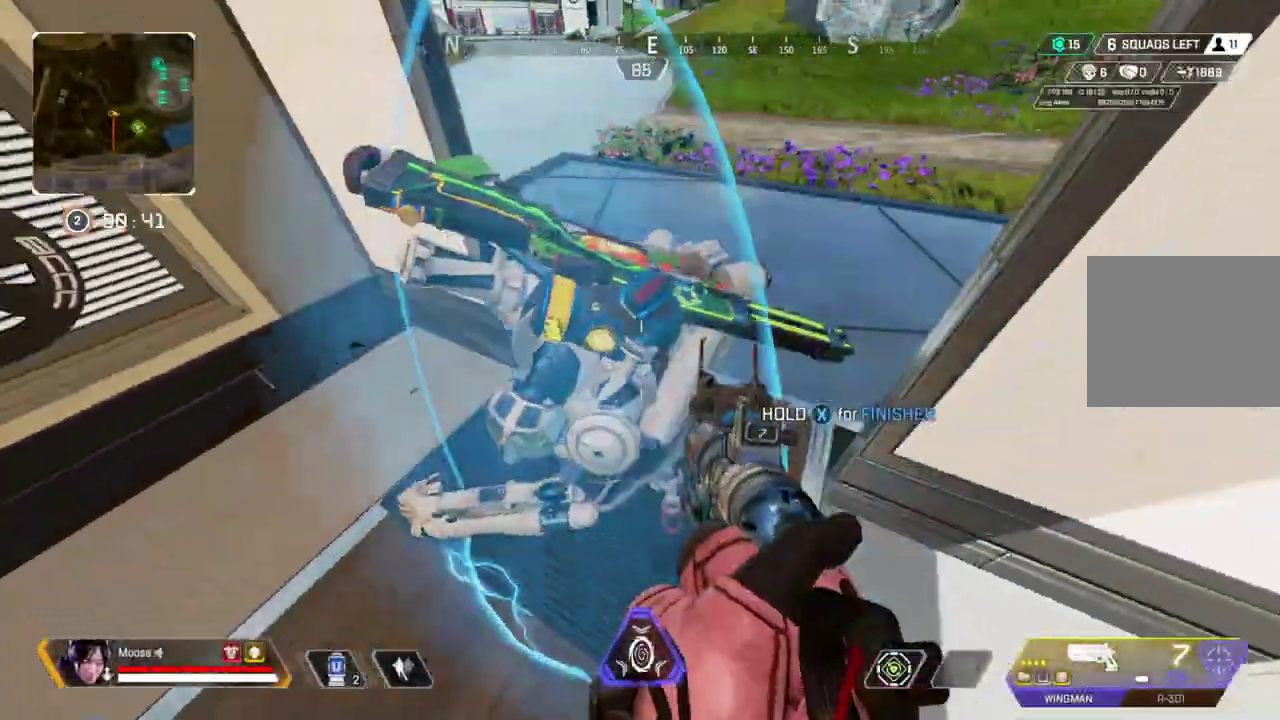
{"buttons": [], "left_stick": "up-left", "right_stick": "center"}
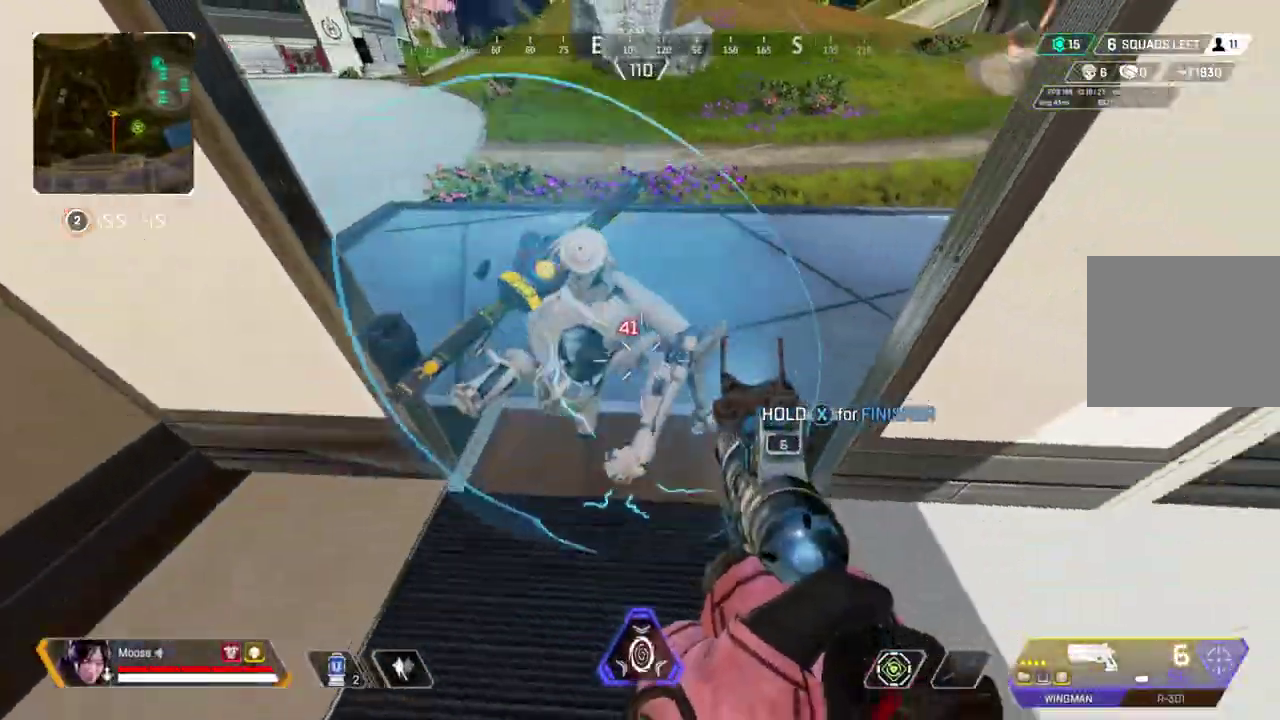
{"buttons": [], "left_stick": "center", "right_stick": "center", "events": [[250, "left_stick", "center"], [283, "R2", "down"], [417, "R2", "up"]]}
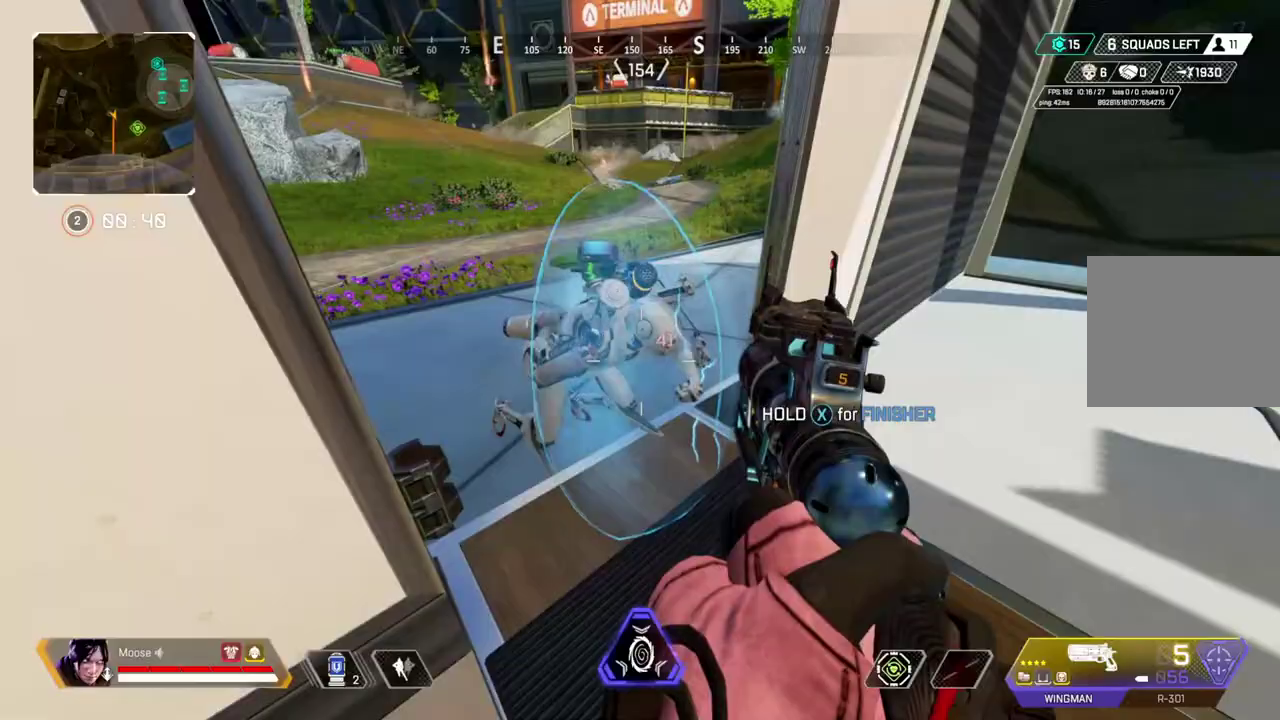
{"buttons": [], "left_stick": "center", "right_stick": "center", "events": [[217, "left_stick", "up-right"], [283, "left_stick", "center"], [317, "TRIANGLE", "down"], [400, "TRIANGLE", "up"]]}
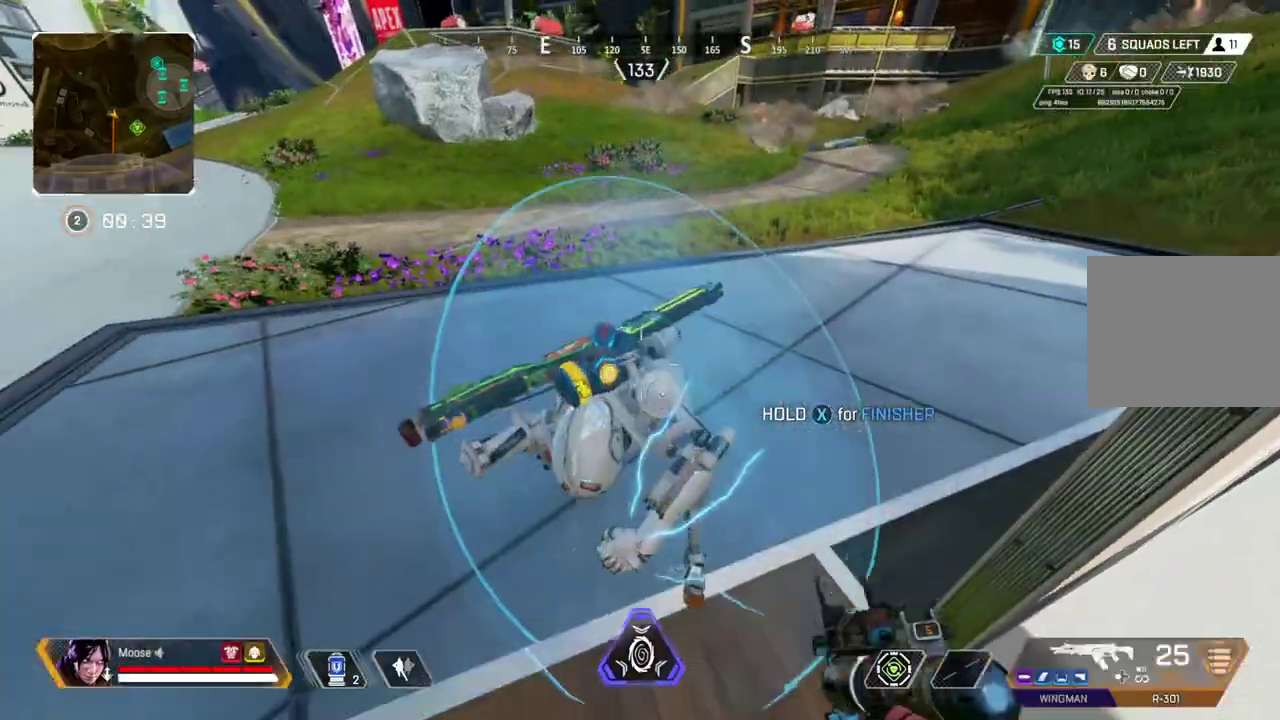
{"buttons": [], "left_stick": "left", "right_stick": "right", "events": [[167, "left_stick", "up-left"], [350, "right_stick", "right"], [367, "left_stick", "left"]]}
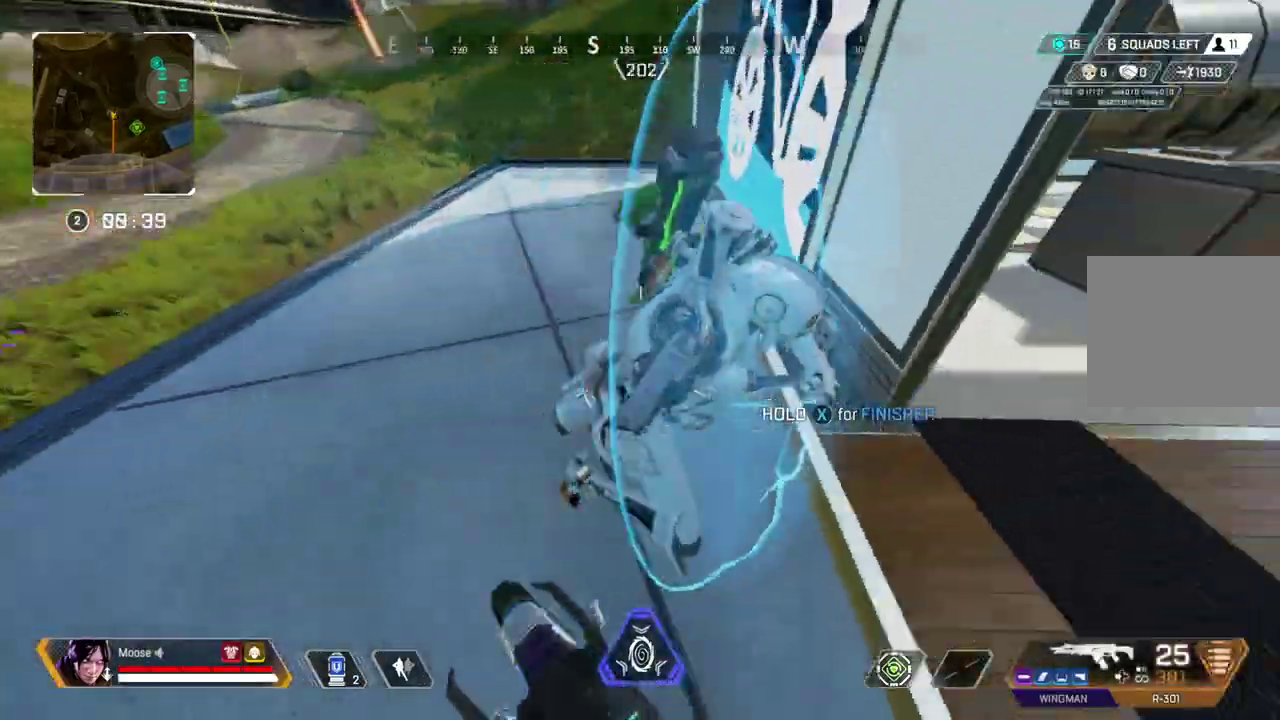
{"buttons": [], "left_stick": "up-right", "right_stick": "up", "events": [[83, "R2", "down"], [133, "left_stick", "up-left"], [200, "right_stick", "center"], [367, "R2", "up"], [400, "left_stick", "up-right"], [400, "right_stick", "right"], [500, "right_stick", "up"]]}
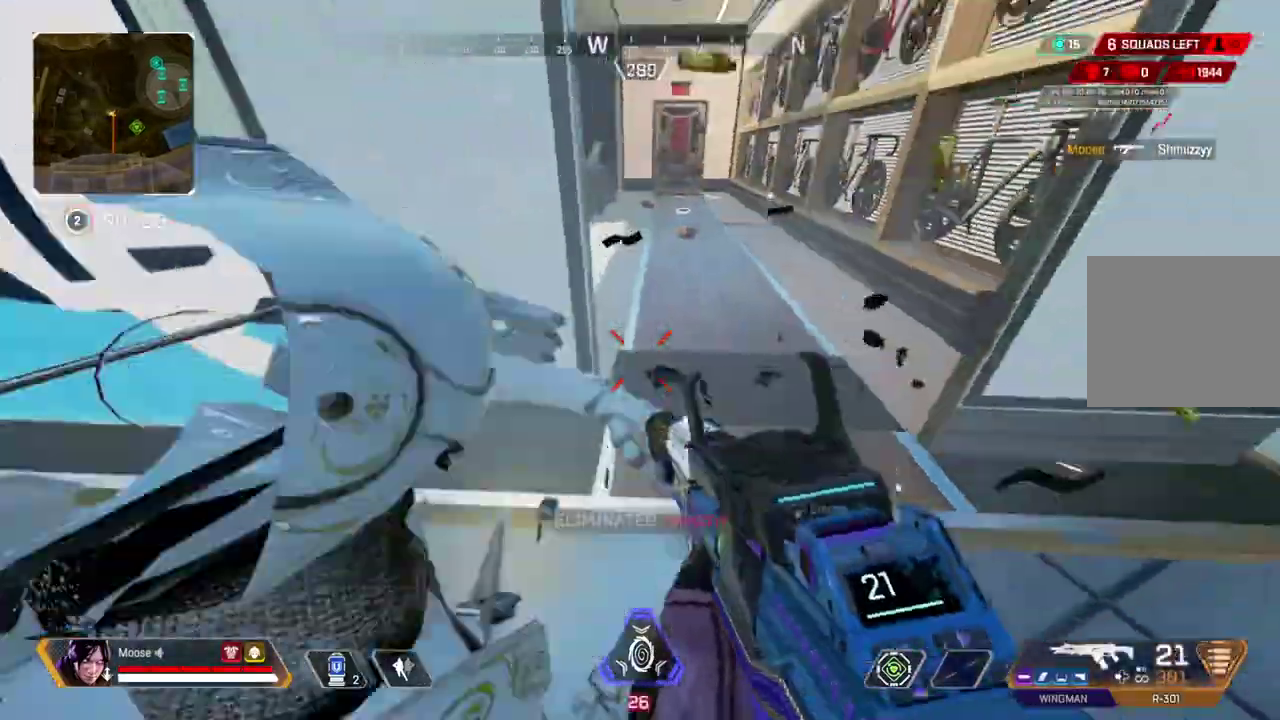
{"buttons": [], "left_stick": "up", "right_stick": "right"}